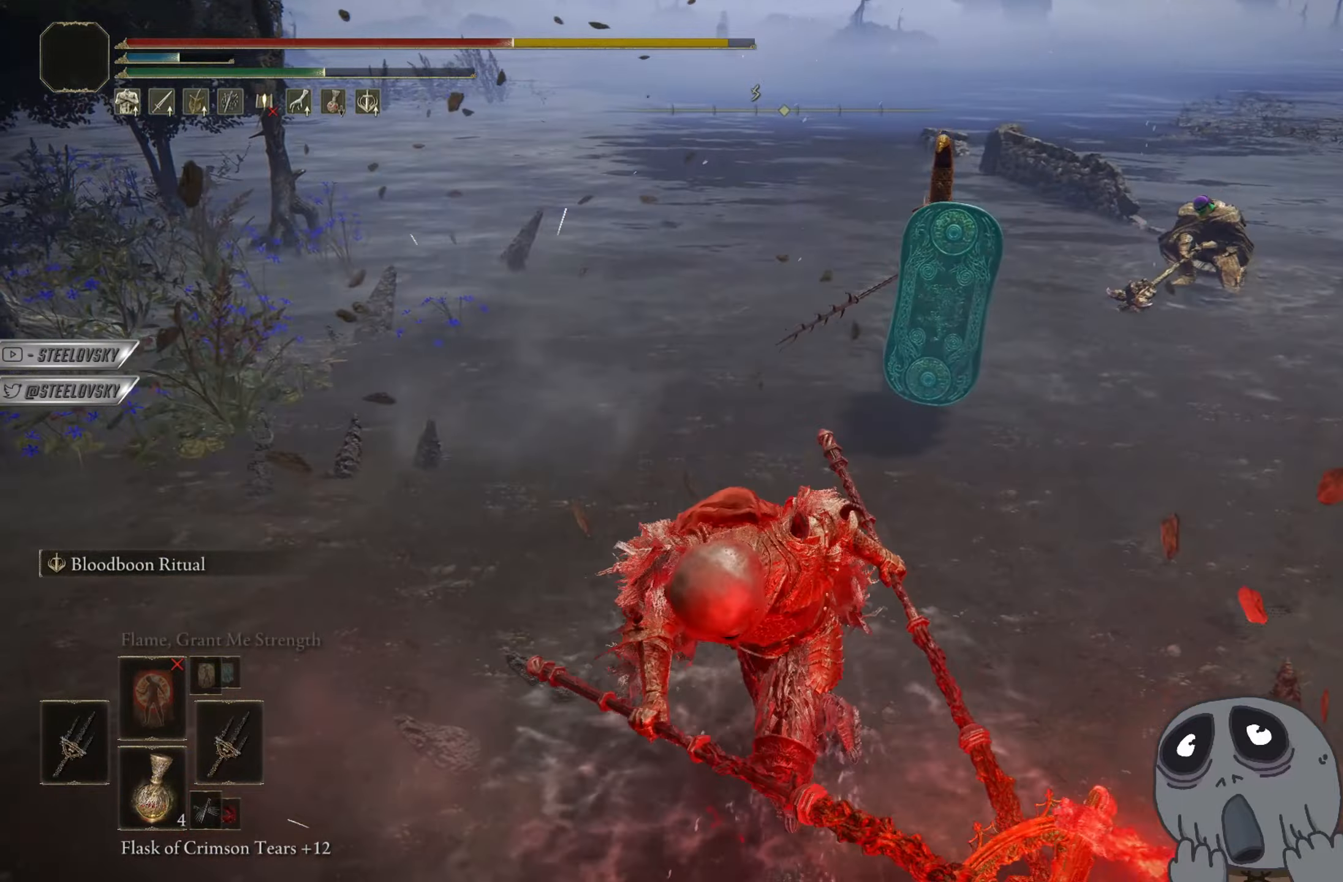
Gameplay with a controller (PlayStation layout); each line is a JSON object with the inputs held at the frame after it. "events" lists button and stick changes between this image and that frame as [ms after this image, input, new state], when the widget could be followed in between. Not read: START.
{"buttons": ["CIRCLE"], "left_stick": "down", "right_stick": "center", "events": []}
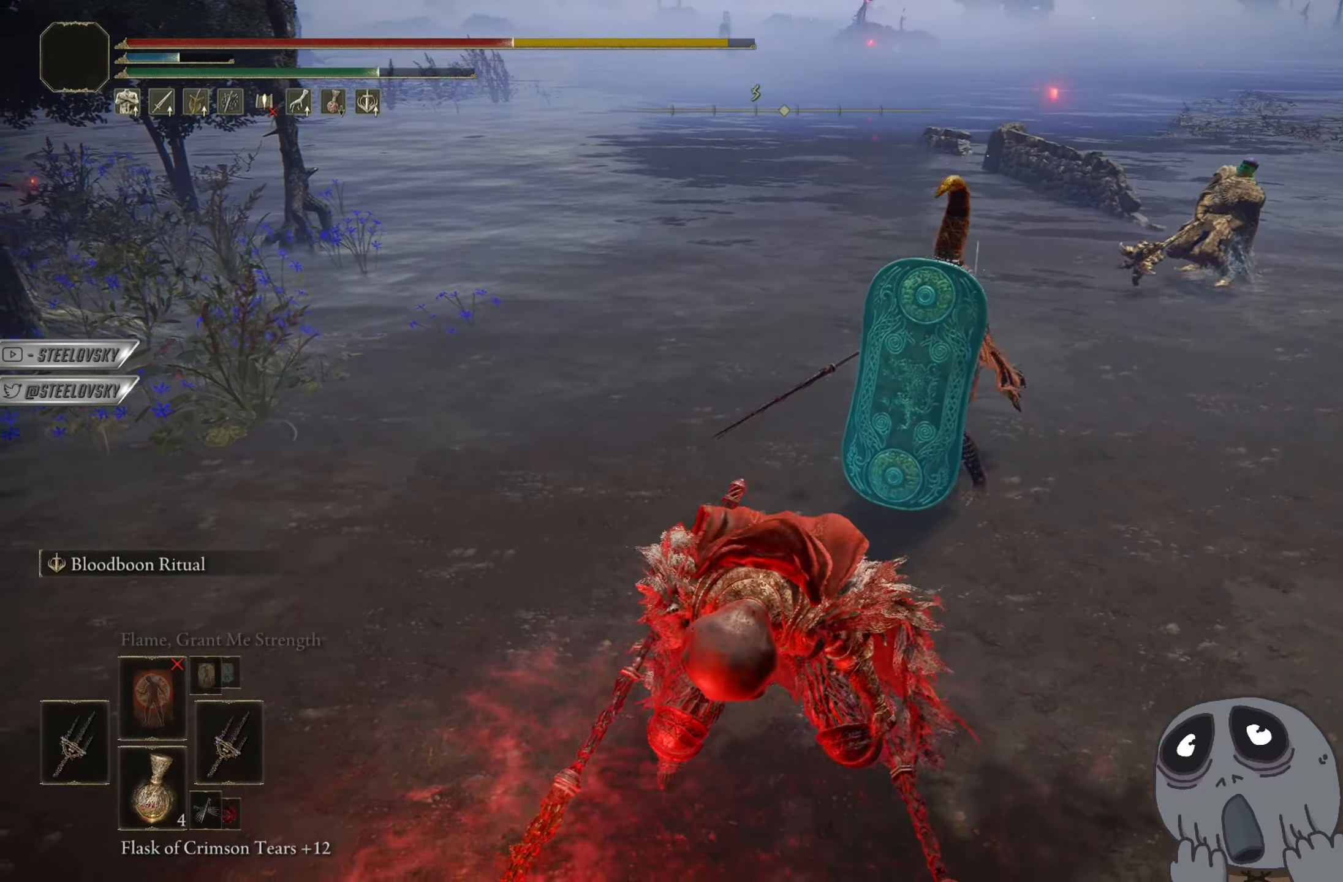
{"buttons": [], "left_stick": "down", "right_stick": "center", "events": [[200, "CIRCLE", "up"], [266, "CIRCLE", "down"], [283, "CIRCLE", "up"]]}
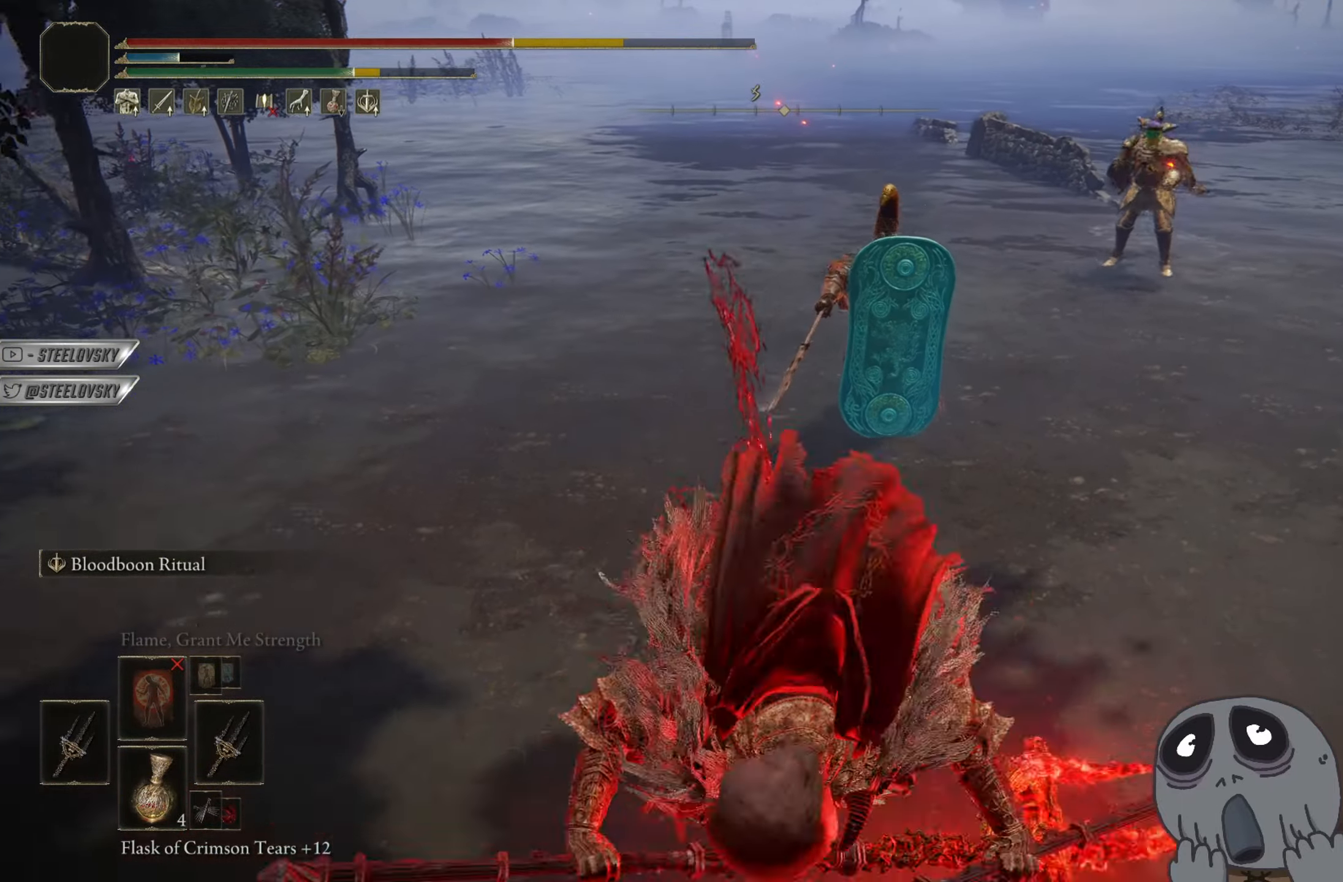
{"buttons": ["CIRCLE"], "left_stick": "down", "right_stick": "center", "events": [[67, "CIRCLE", "down"]]}
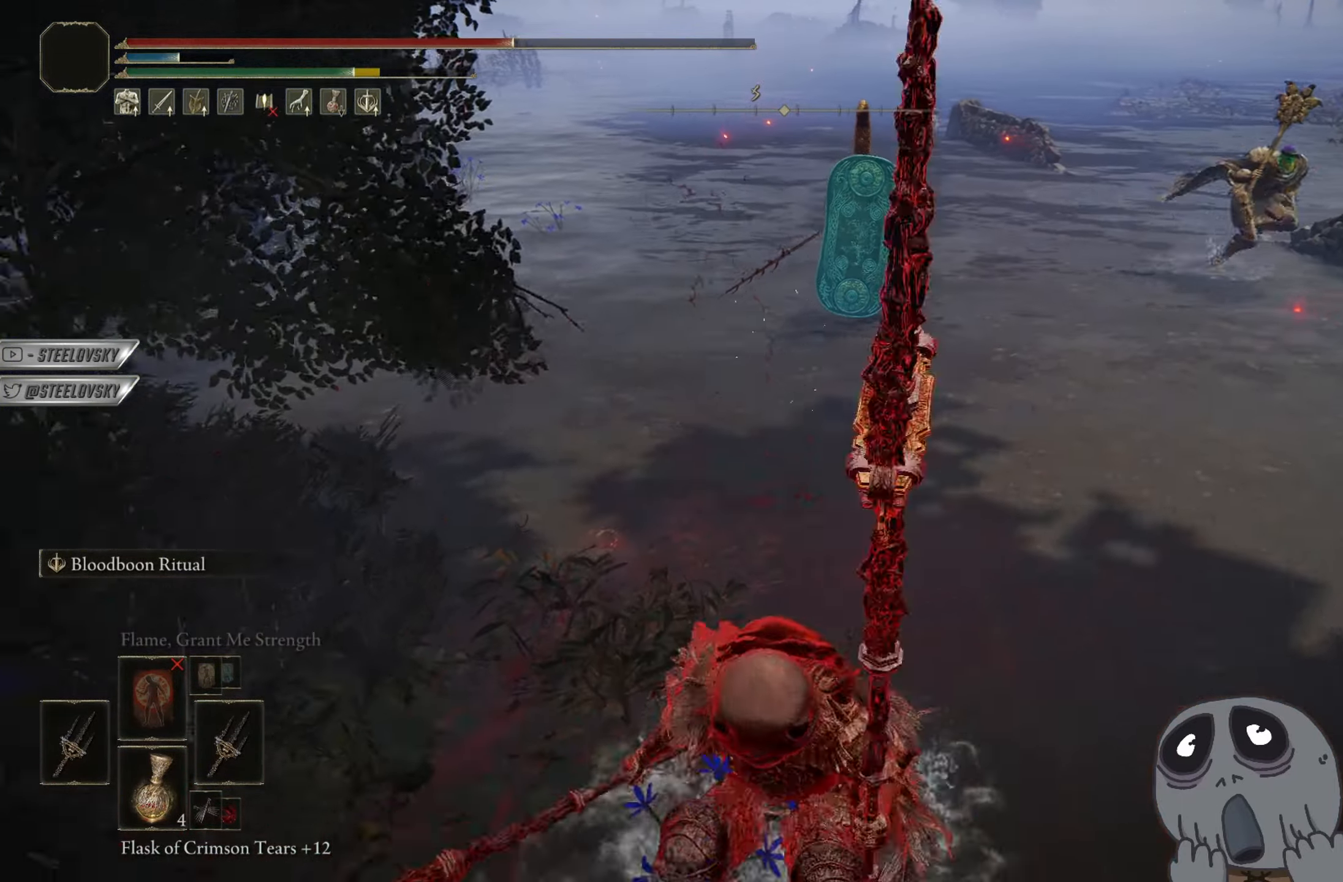
{"buttons": [], "left_stick": "left", "right_stick": "left", "events": [[317, "L3", "down"], [367, "right_stick", "left"], [434, "L3", "up"], [484, "CIRCLE", "up"], [500, "left_stick", "left"]]}
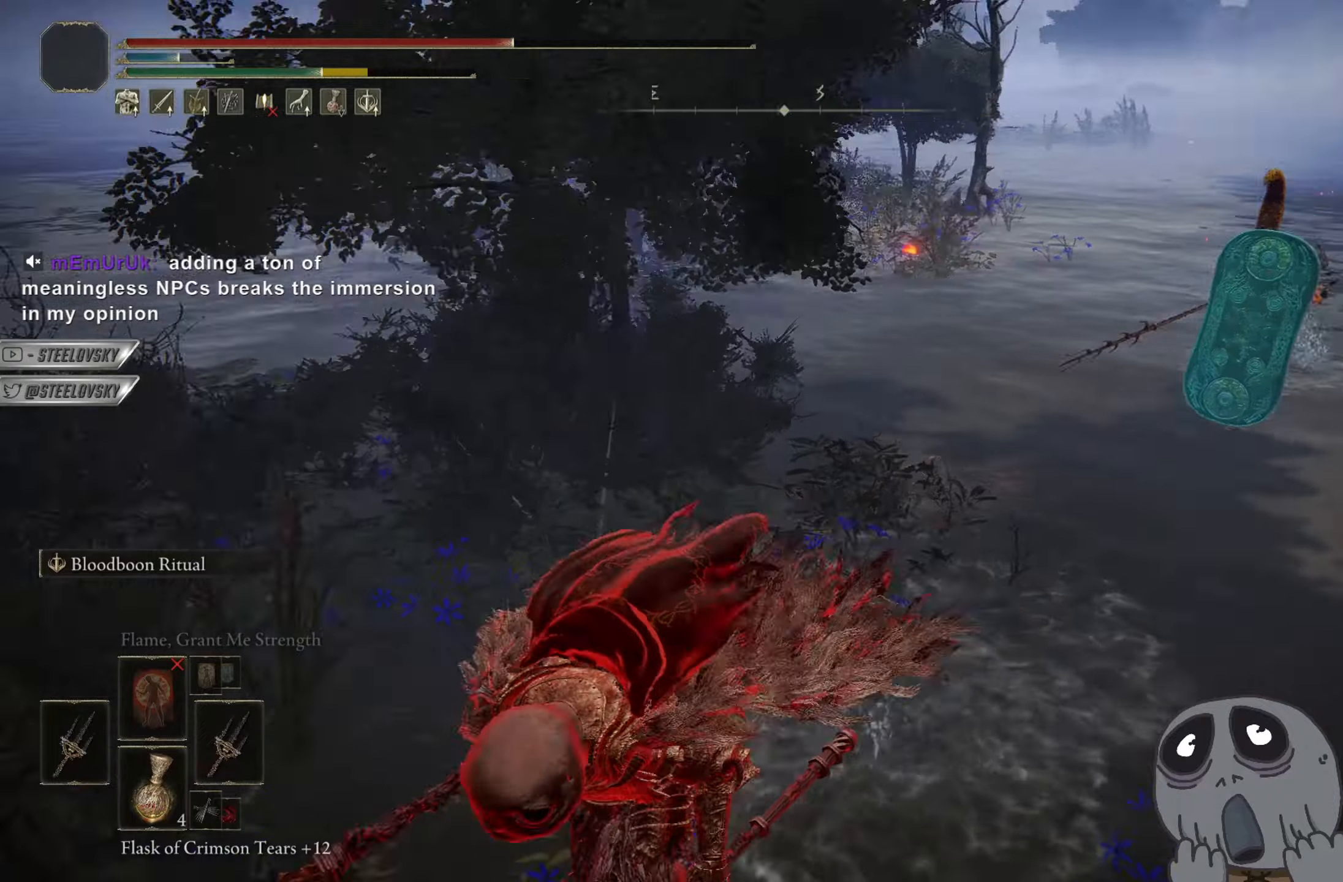
{"buttons": ["CIRCLE"], "left_stick": "up-left", "right_stick": "center", "events": [[84, "left_stick", "up-left"], [134, "CIRCLE", "down"], [167, "right_stick", "center"], [234, "left_stick", "up"], [384, "left_stick", "up-left"]]}
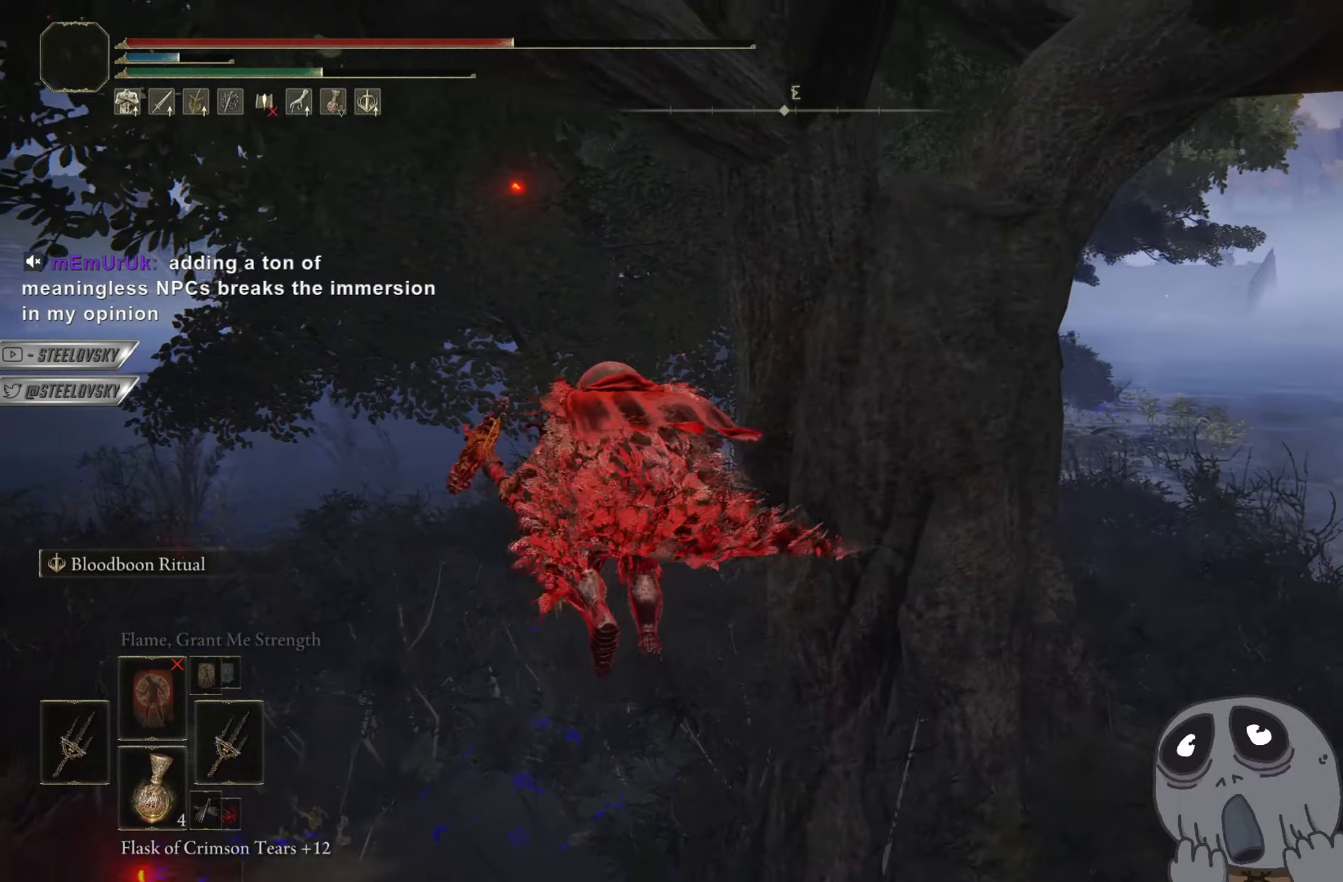
{"buttons": ["CIRCLE"], "left_stick": "up-left", "right_stick": "right", "events": [[150, "right_stick", "right"]]}
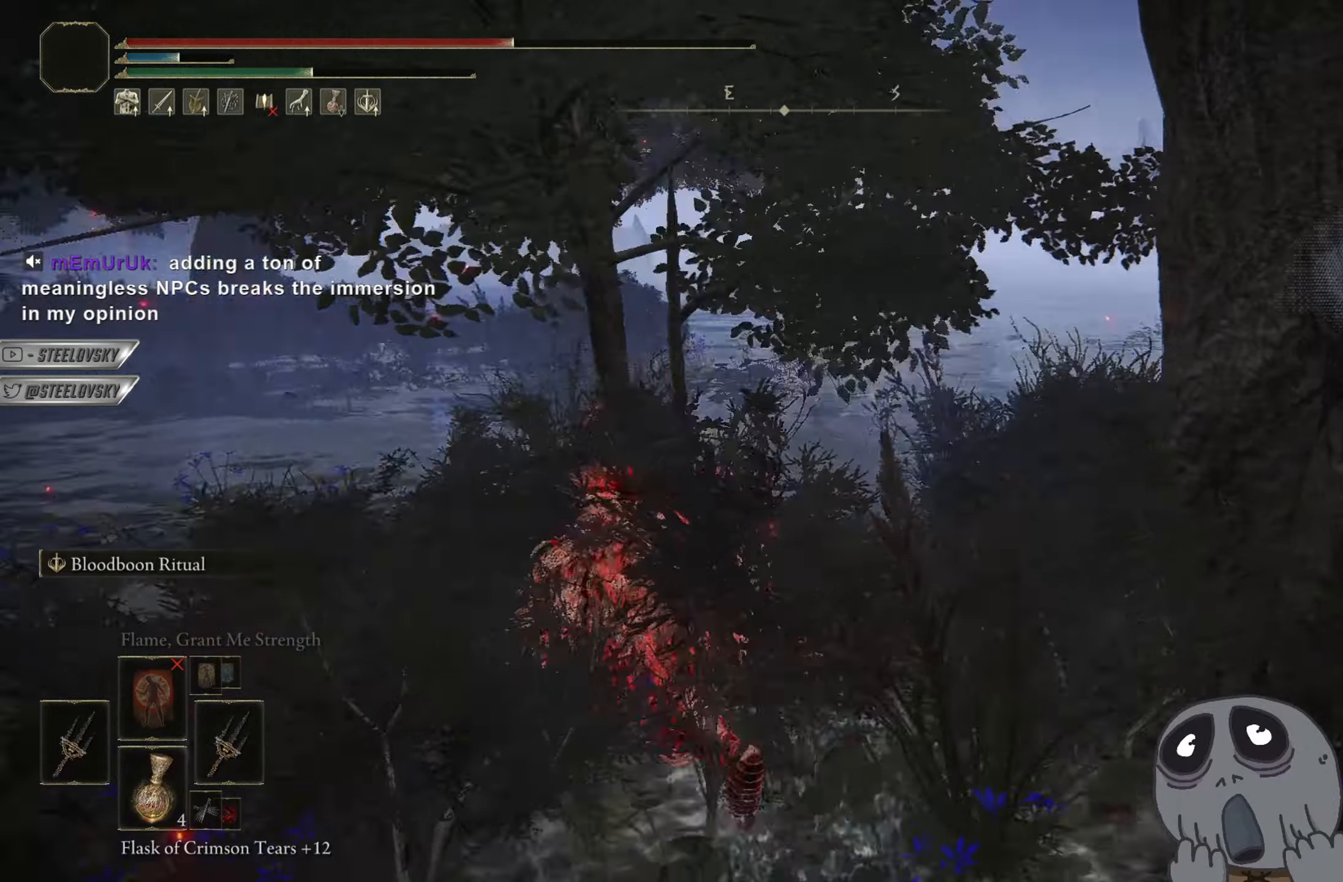
{"buttons": ["CIRCLE"], "left_stick": "down", "right_stick": "center", "events": [[50, "left_stick", "left"], [251, "left_stick", "down-left"], [384, "CIRCLE", "up"], [417, "right_stick", "center"], [434, "left_stick", "down"], [501, "CIRCLE", "down"]]}
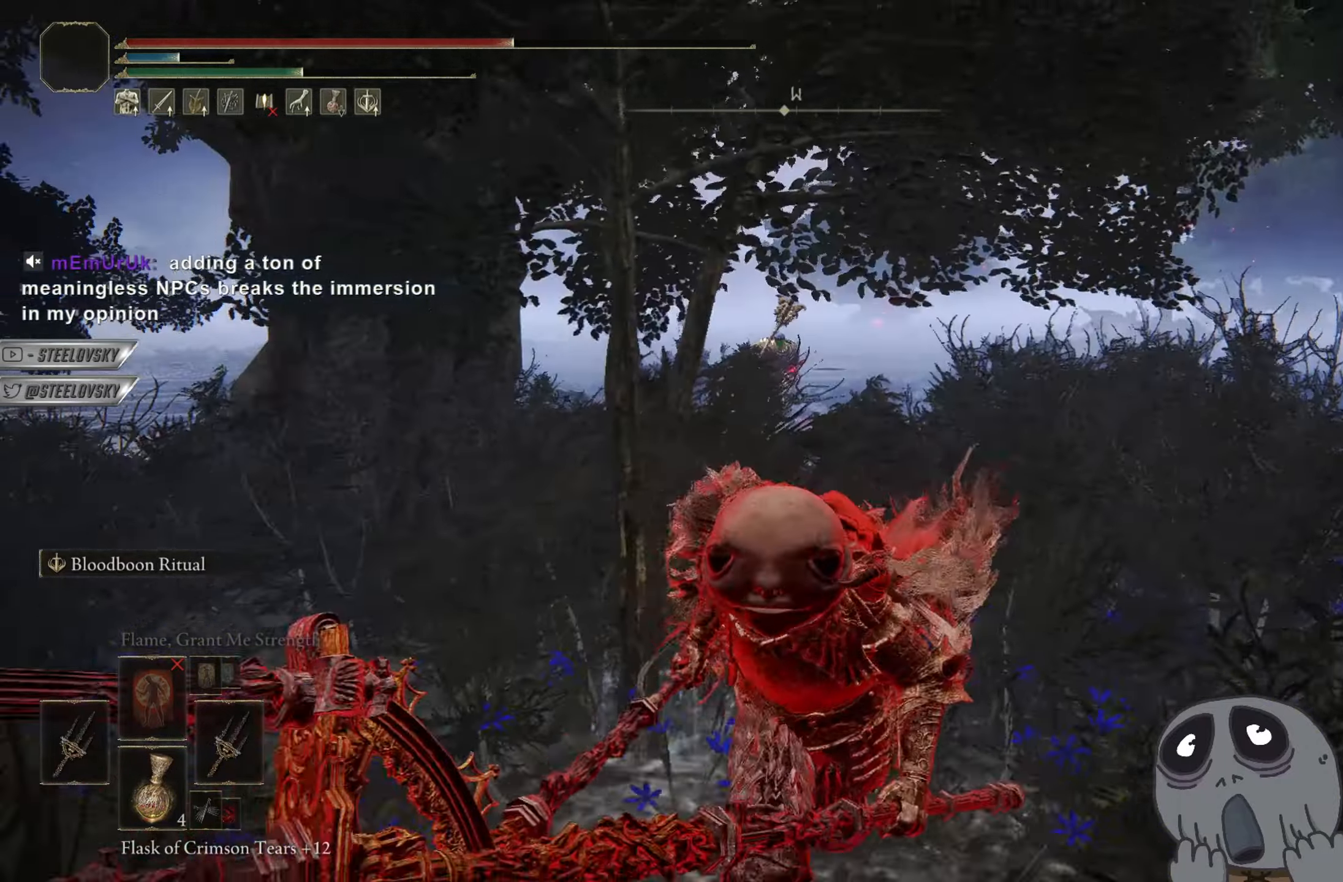
{"buttons": ["CIRCLE"], "left_stick": "down", "right_stick": "center", "events": []}
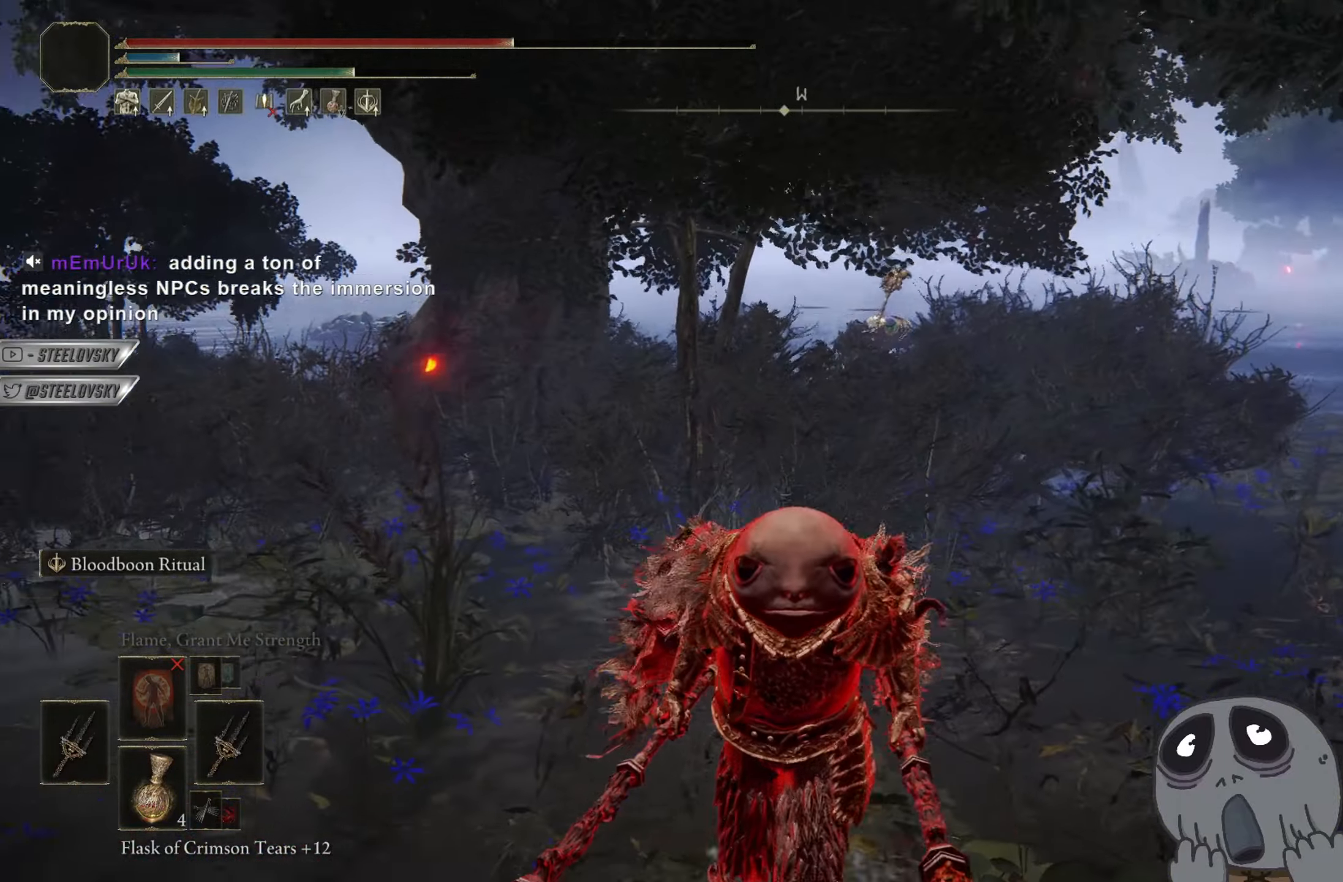
{"buttons": ["CIRCLE"], "left_stick": "down", "right_stick": "center", "events": []}
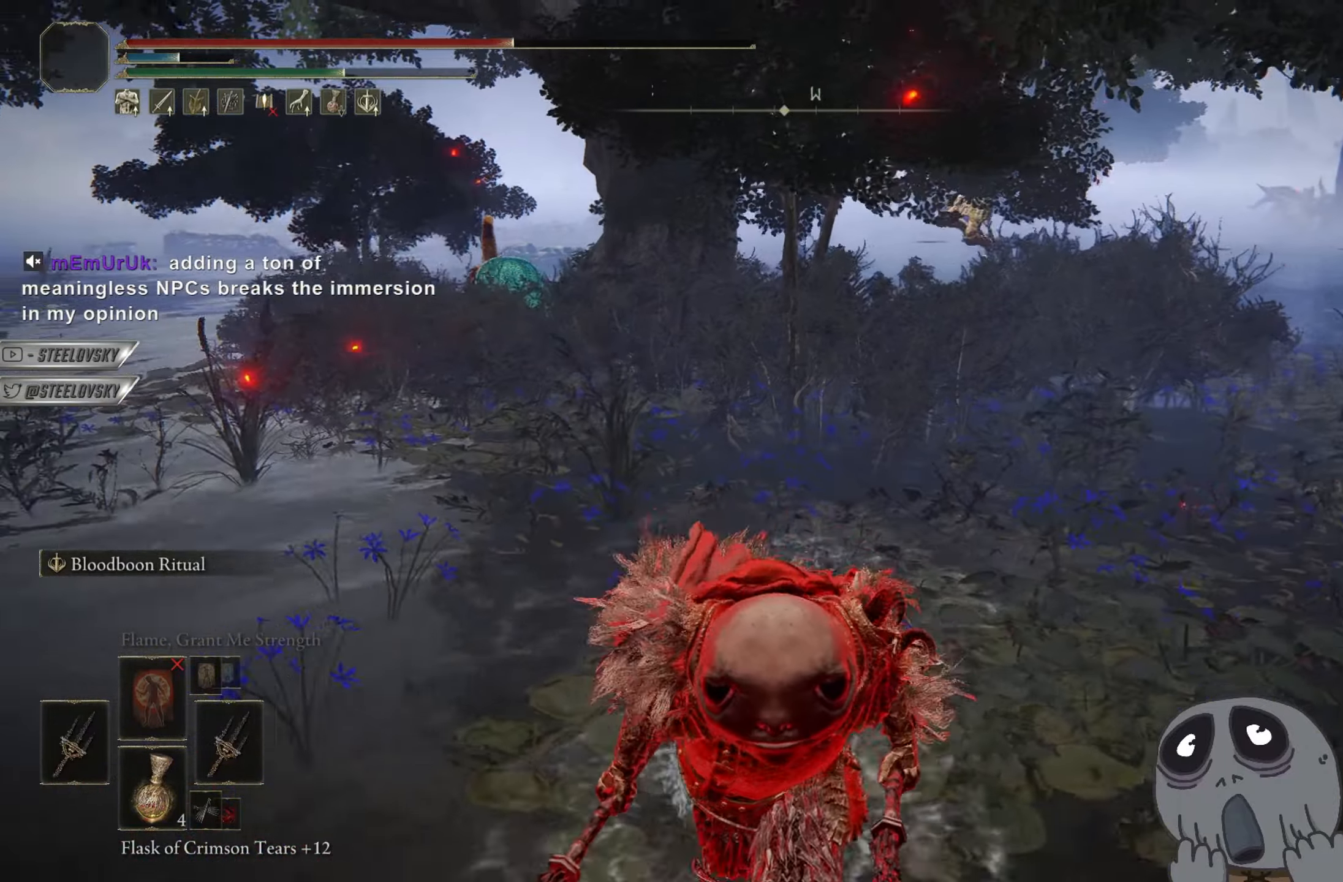
{"buttons": ["CIRCLE"], "left_stick": "down", "right_stick": "center", "events": []}
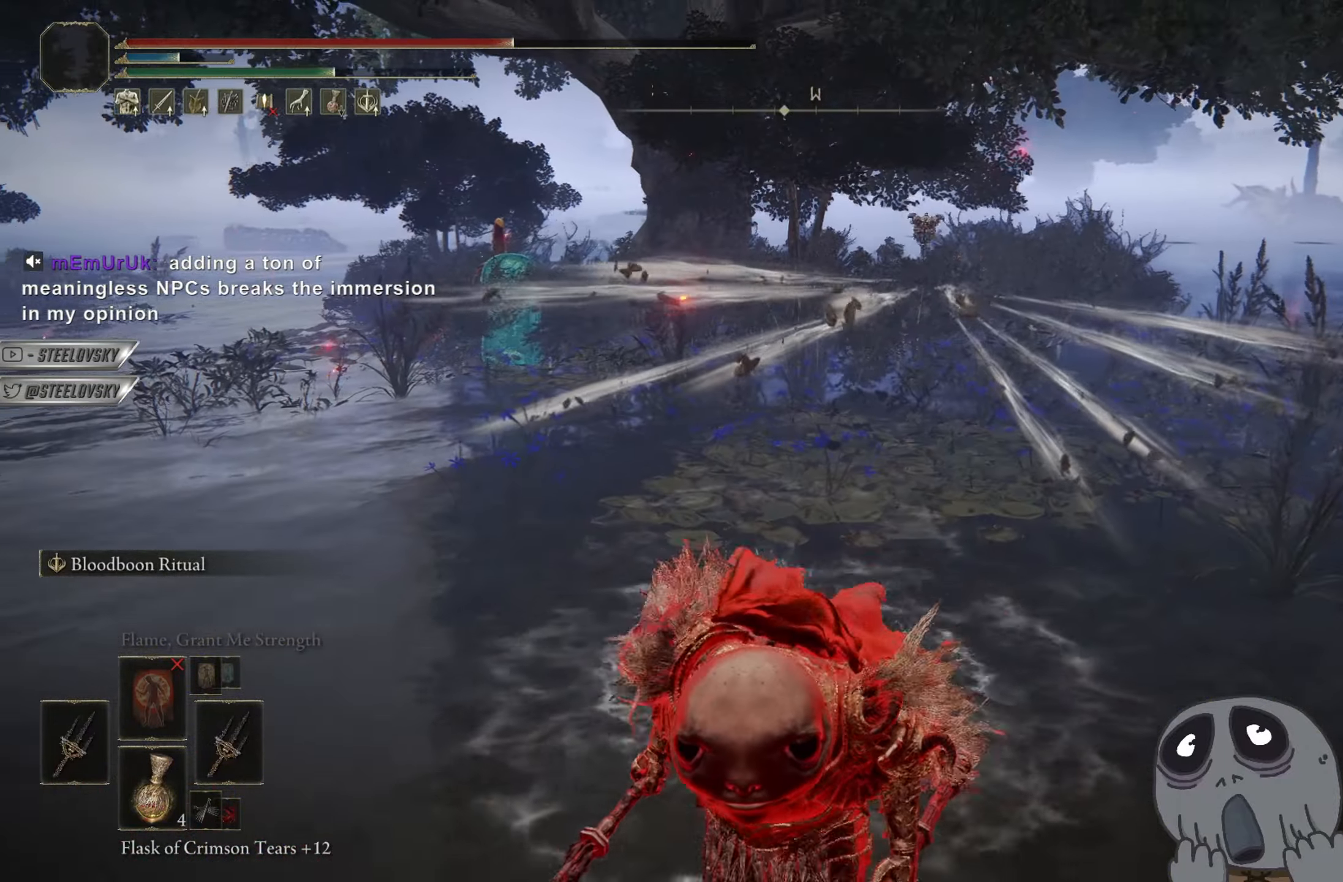
{"buttons": [], "left_stick": "down", "right_stick": "center", "events": [[151, "SQUARE", "down"], [284, "SQUARE", "up"], [351, "CIRCLE", "up"]]}
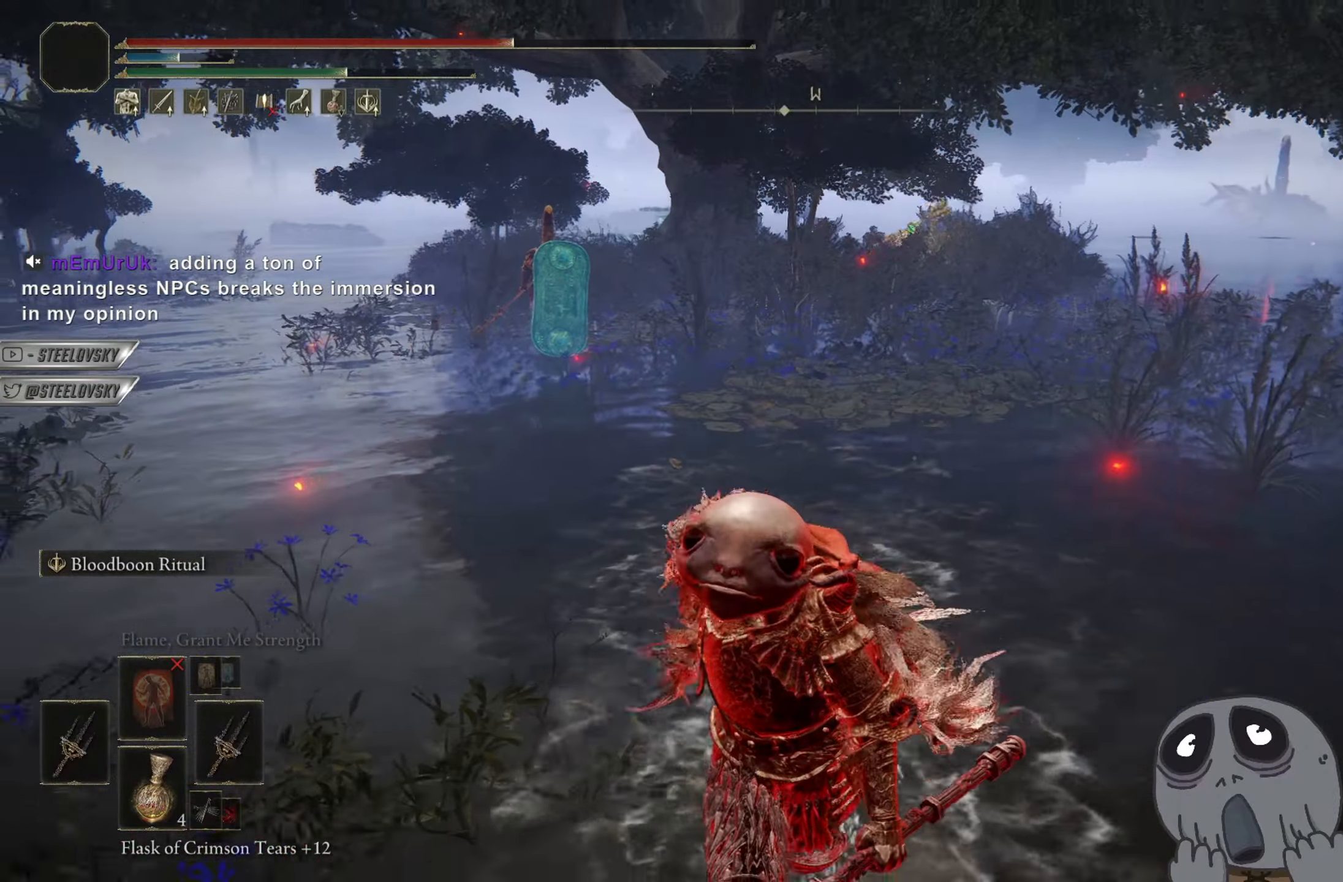
{"buttons": [], "left_stick": "down", "right_stick": "center", "events": []}
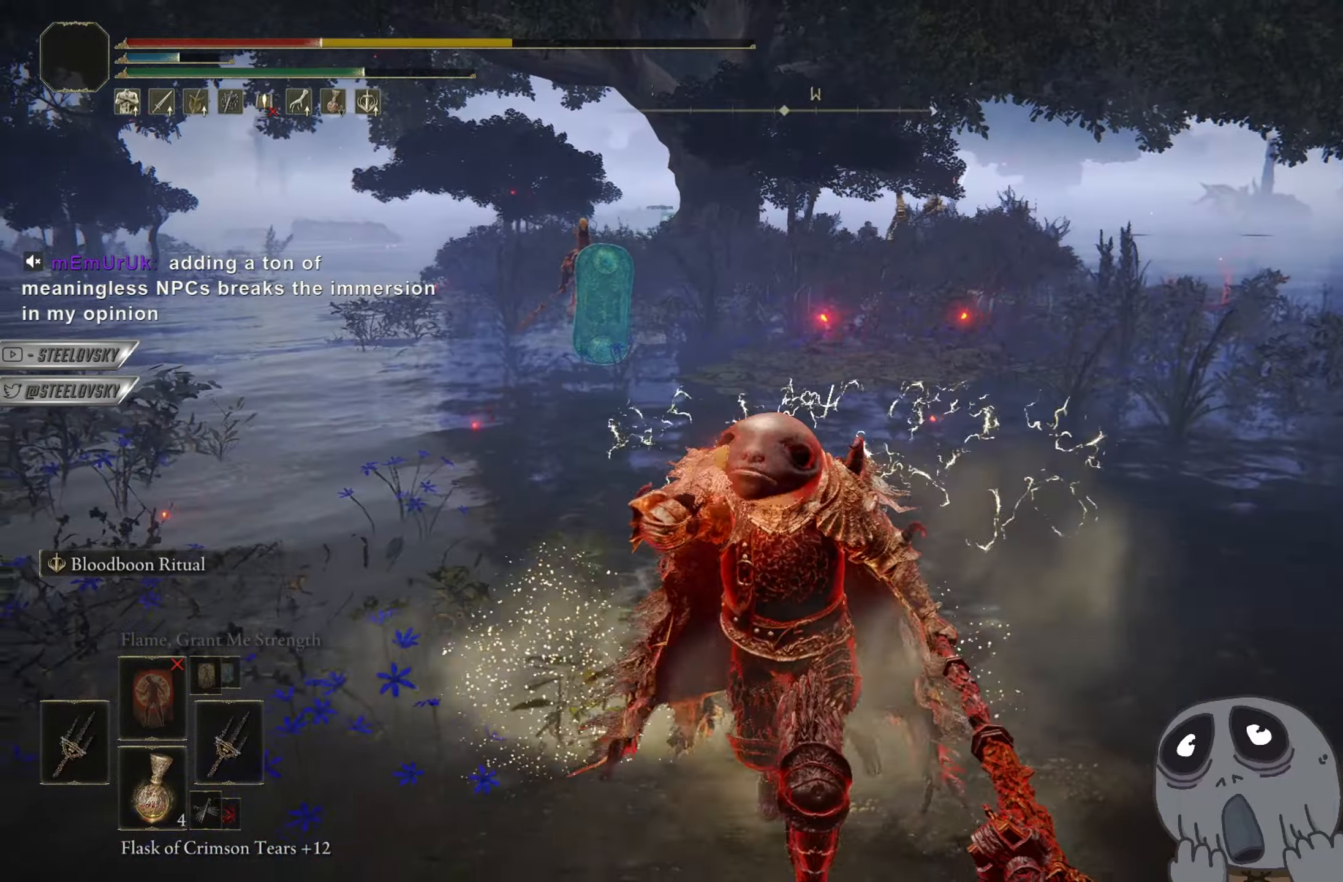
{"buttons": [], "left_stick": "down", "right_stick": "center", "events": []}
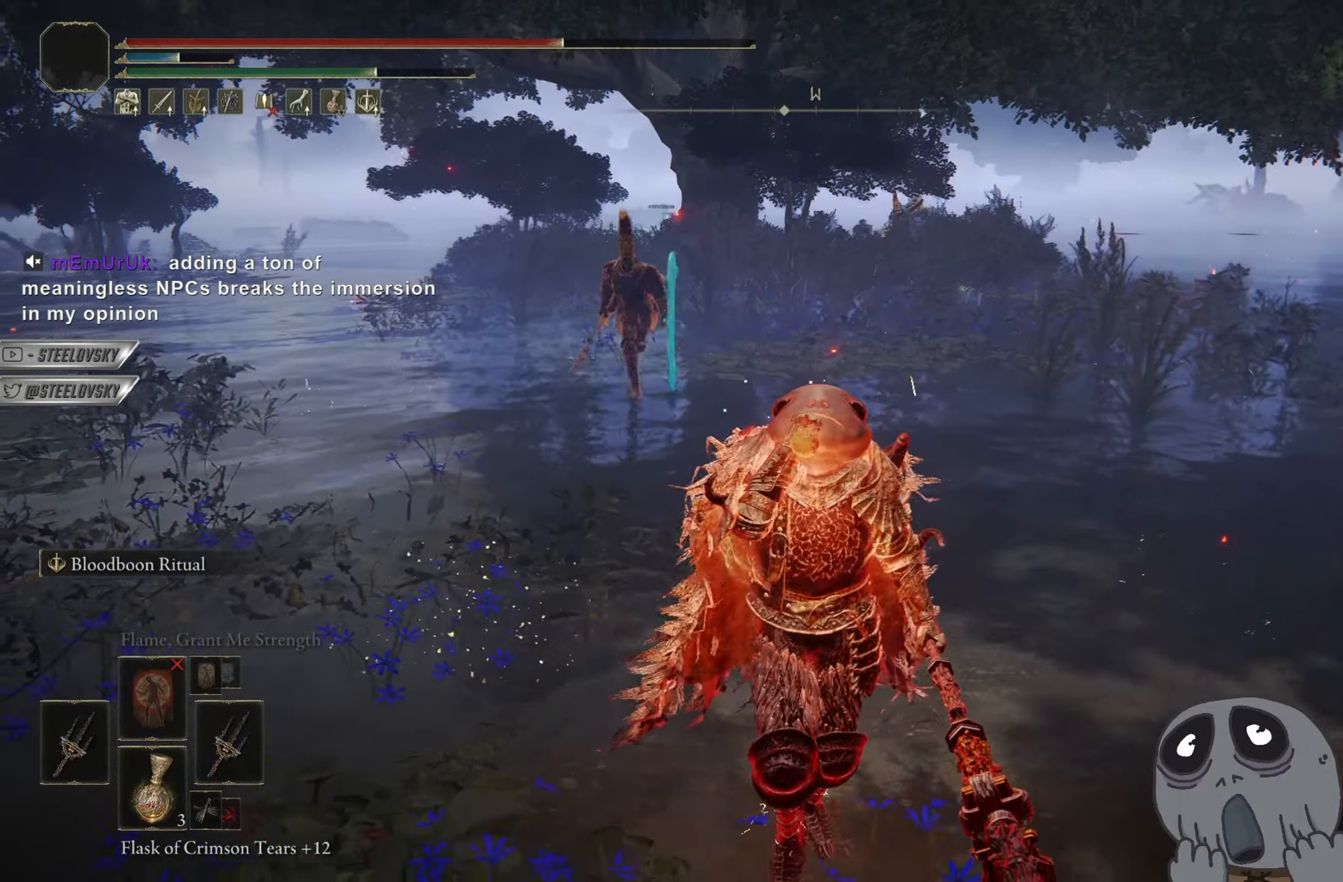
{"buttons": [], "left_stick": "down", "right_stick": "center", "events": [[350, "CIRCLE", "down"], [450, "CIRCLE", "up"]]}
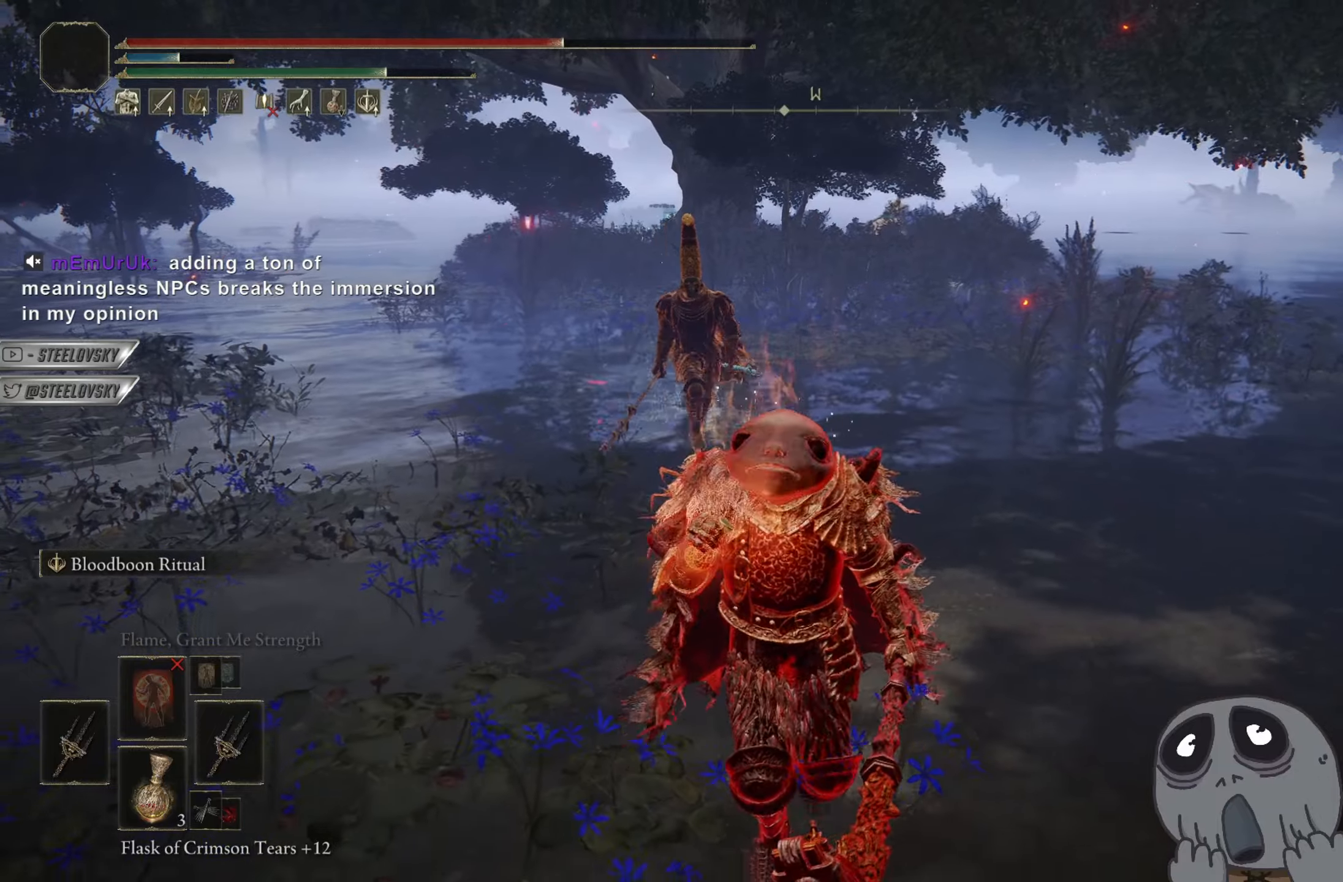
{"buttons": [], "left_stick": "down", "right_stick": "center", "events": []}
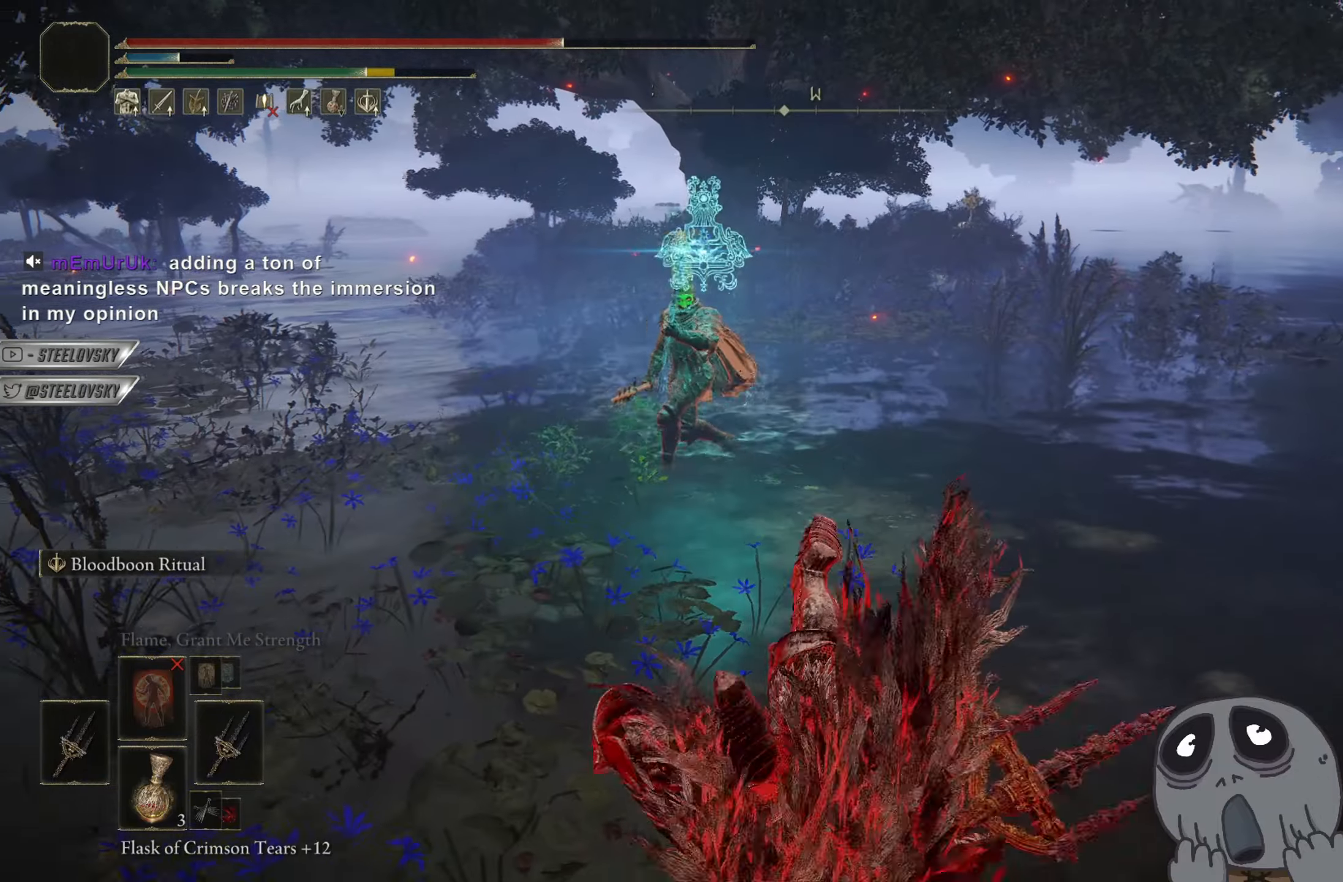
{"buttons": [], "left_stick": "down", "right_stick": "center", "events": []}
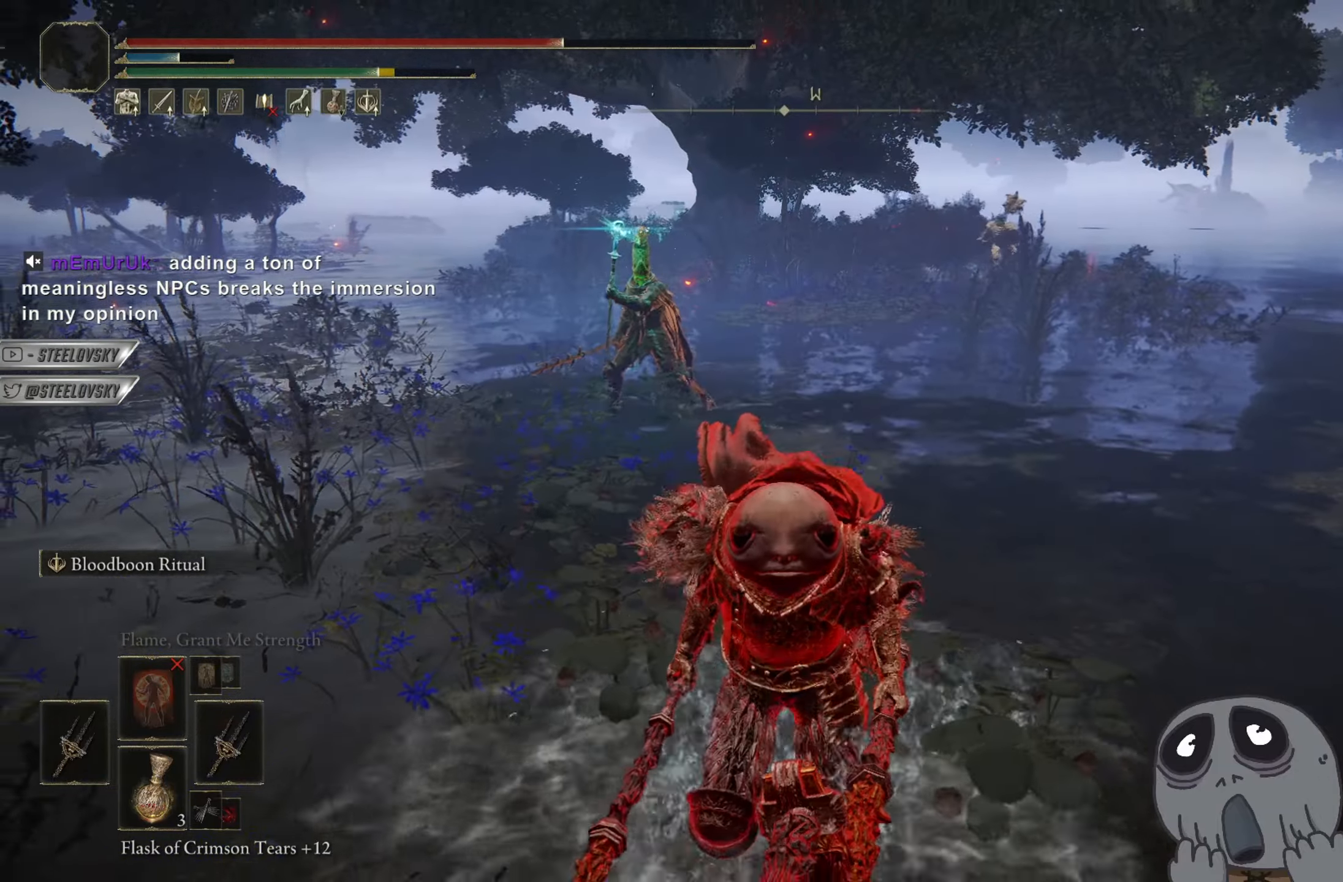
{"buttons": ["CIRCLE"], "left_stick": "down", "right_stick": "center", "events": [[467, "CIRCLE", "down"]]}
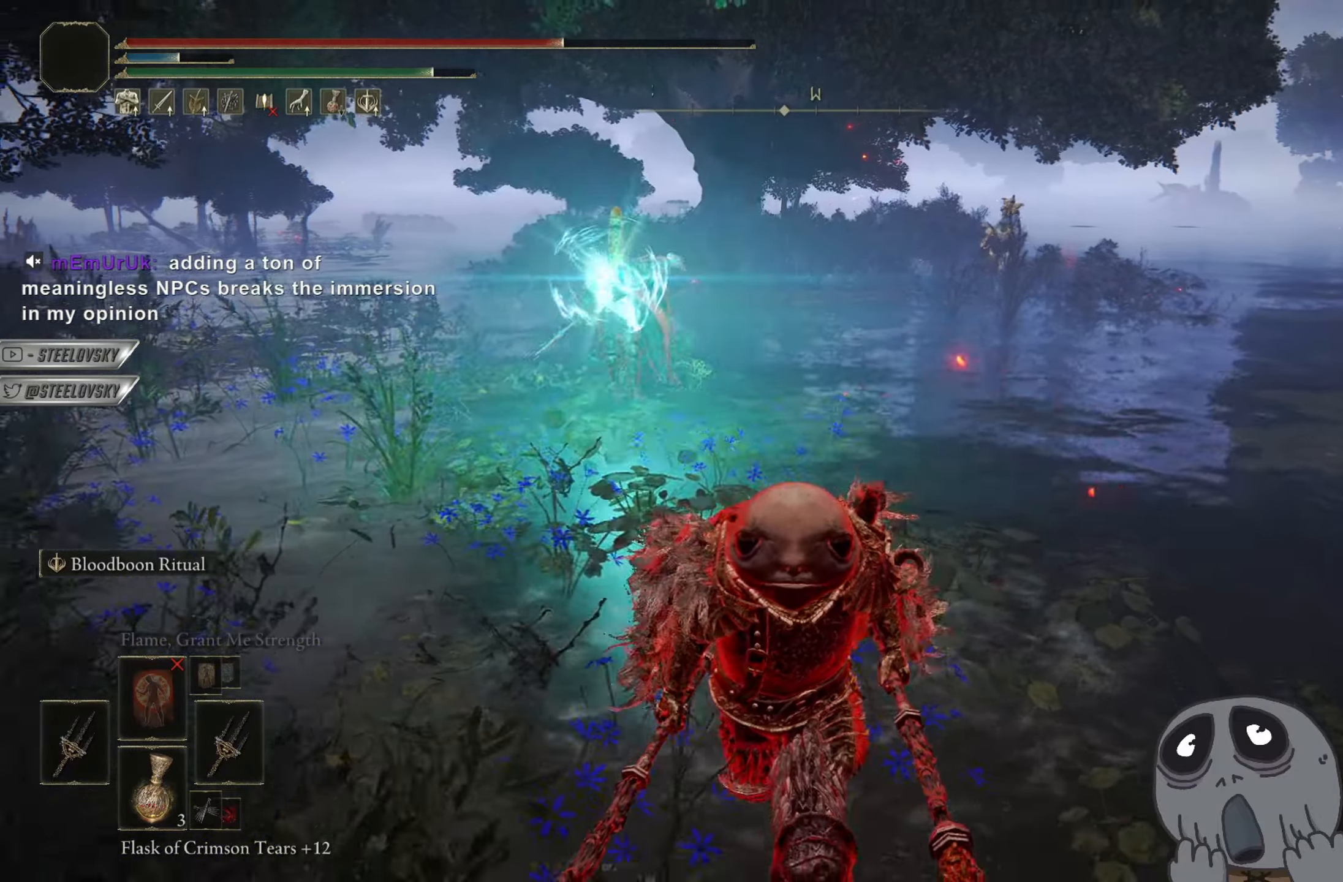
{"buttons": ["CIRCLE"], "left_stick": "down", "right_stick": "center", "events": [[33, "CIRCLE", "up"], [233, "left_stick", "center"], [384, "left_stick", "down"], [450, "CIRCLE", "down"]]}
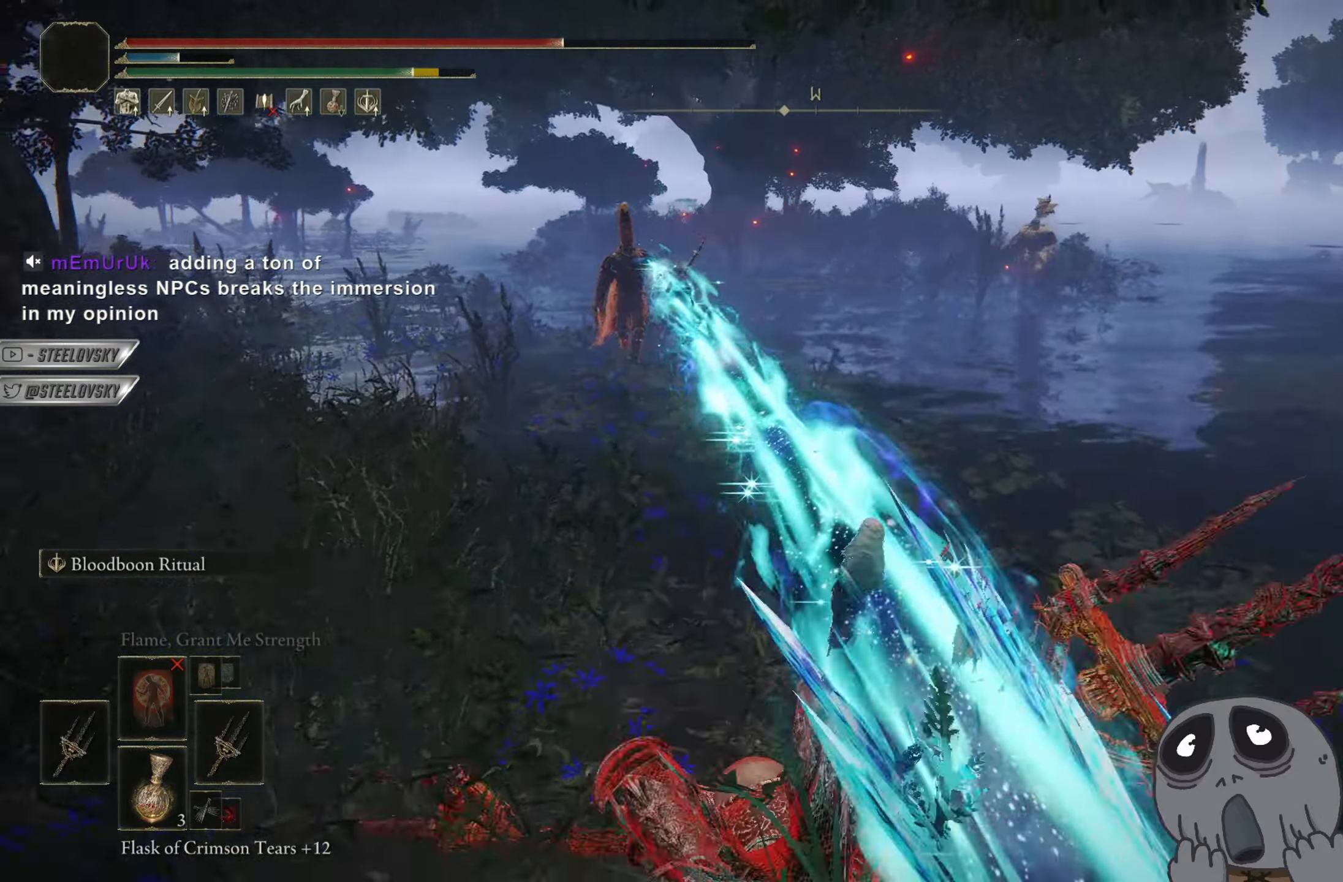
{"buttons": ["CIRCLE"], "left_stick": "down", "right_stick": "center", "events": []}
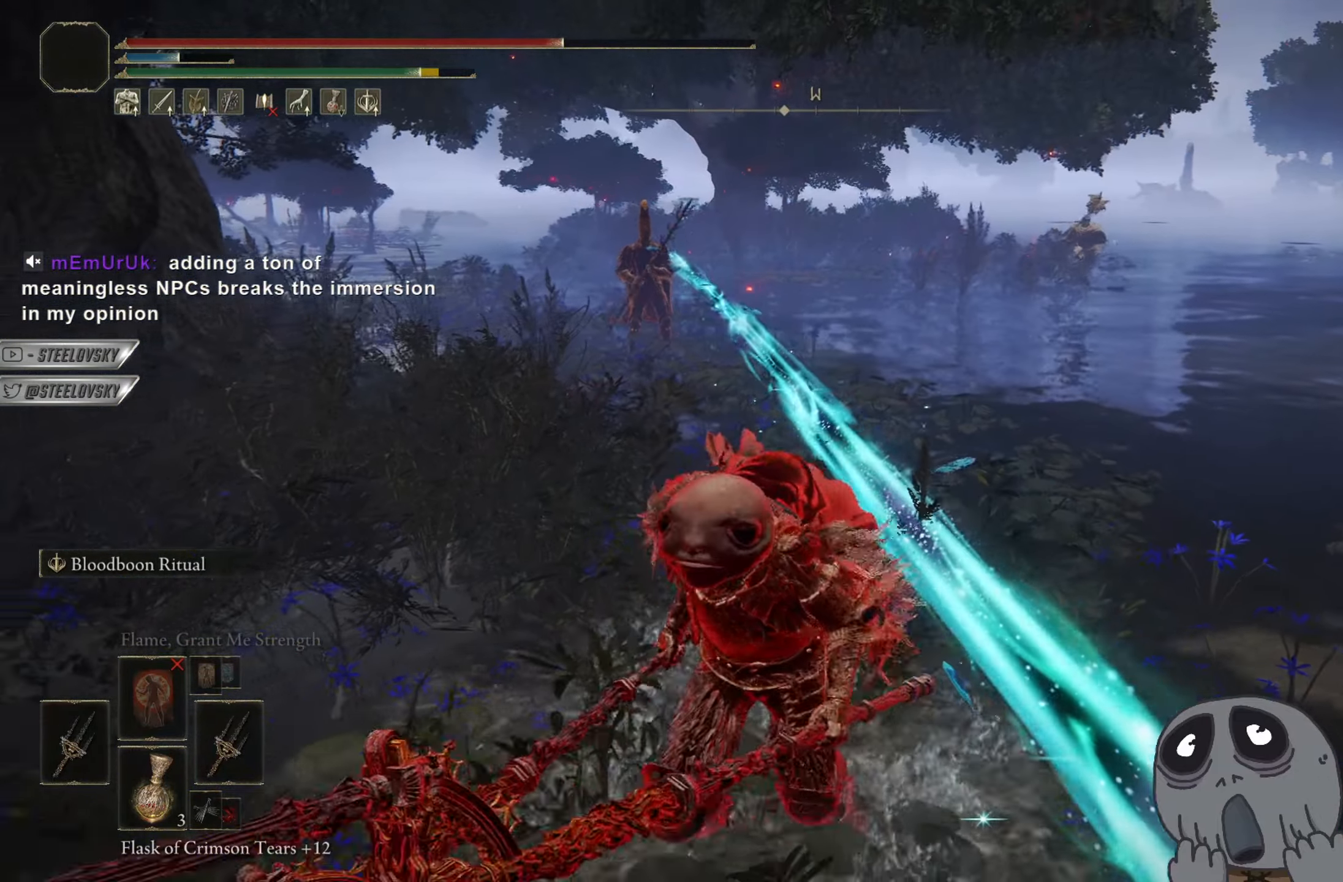
{"buttons": ["CIRCLE"], "left_stick": "down-left", "right_stick": "right", "events": [[83, "left_stick", "down-left"], [467, "right_stick", "right"]]}
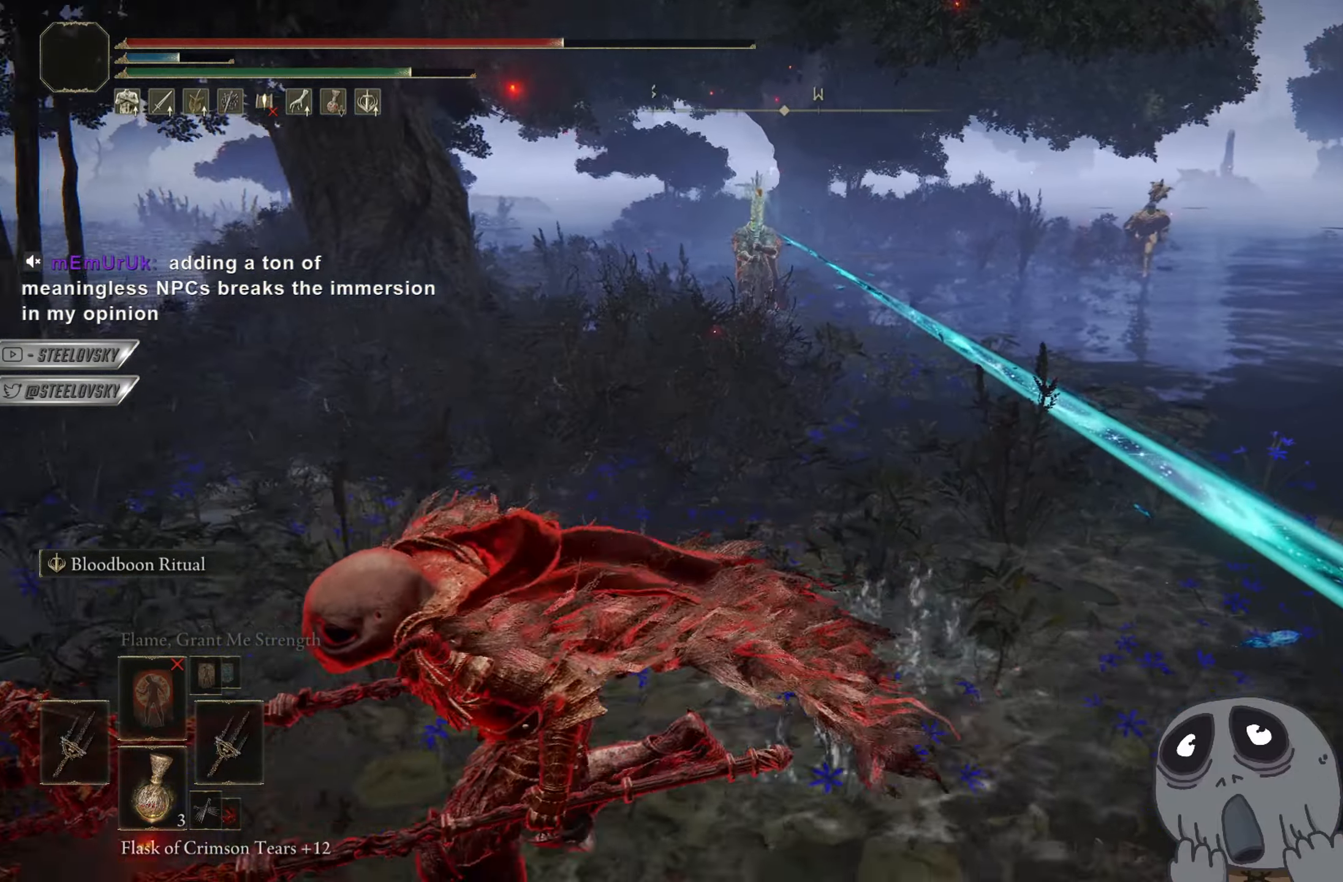
{"buttons": [], "left_stick": "down-left", "right_stick": "left", "events": [[351, "L3", "down"], [401, "right_stick", "left"], [451, "L3", "up"], [467, "CIRCLE", "up"]]}
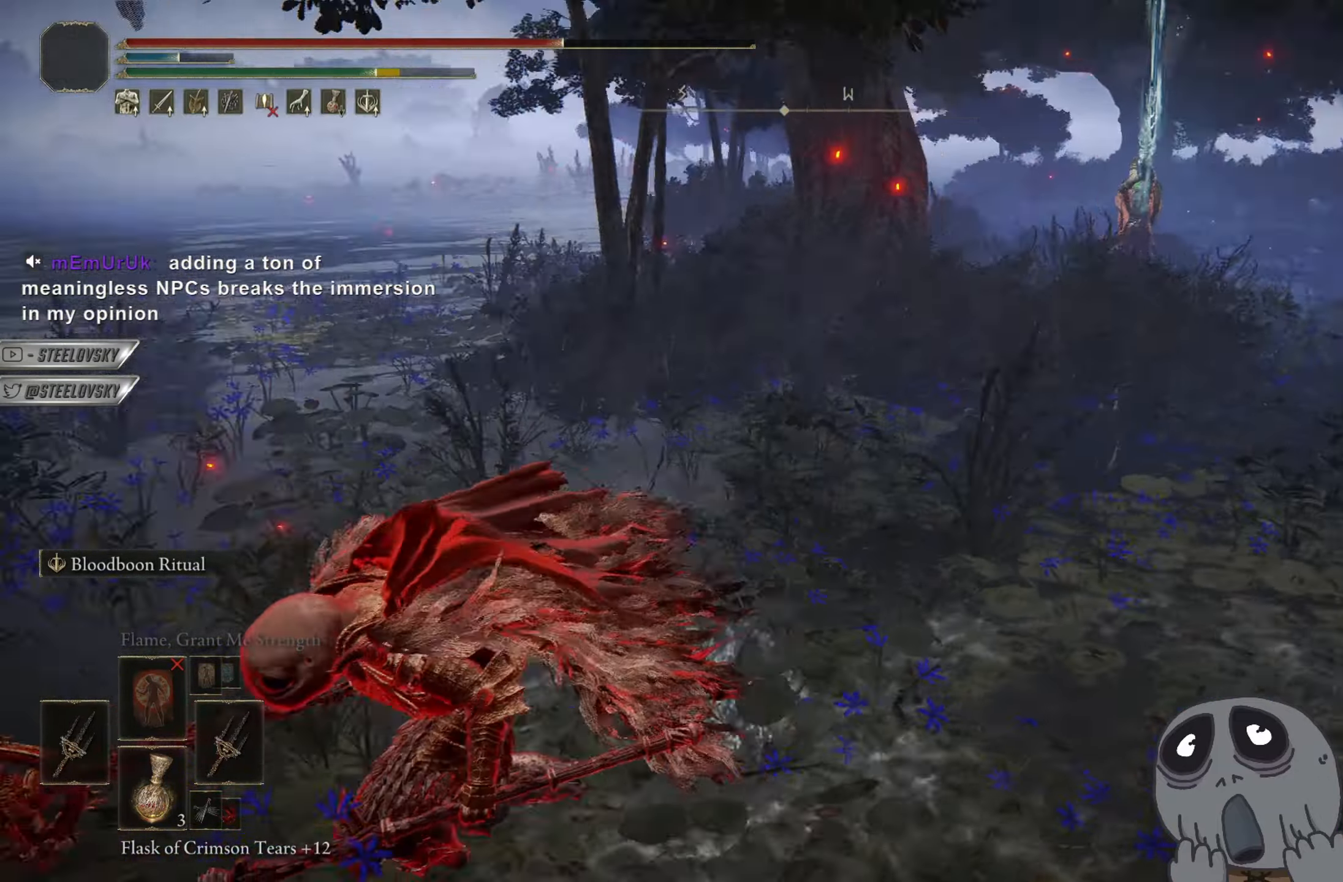
{"buttons": ["CIRCLE"], "left_stick": "up-left", "right_stick": "center", "events": [[100, "left_stick", "left"], [133, "CIRCLE", "down"], [200, "left_stick", "up-left"], [350, "right_stick", "center"]]}
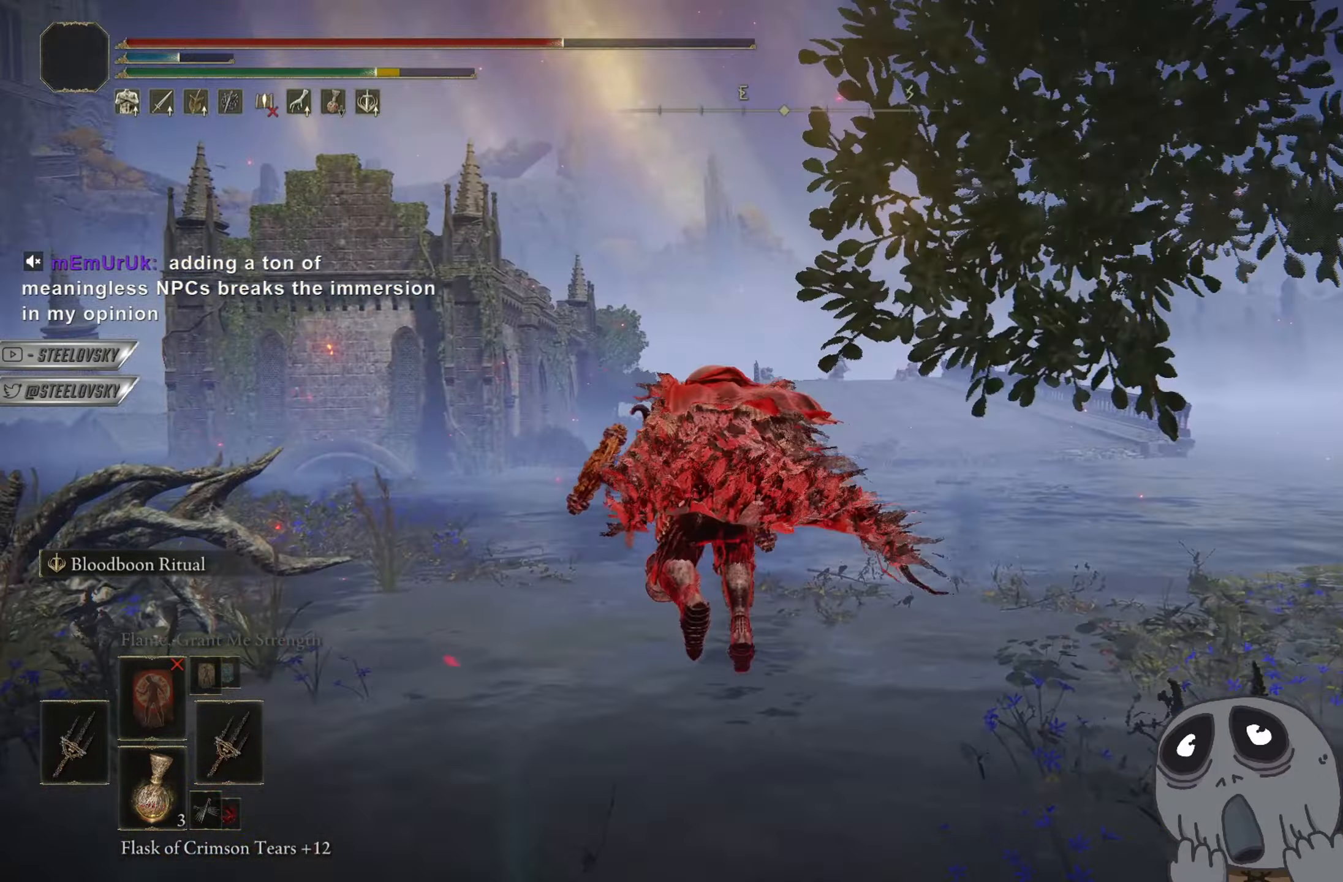
{"buttons": ["CIRCLE"], "left_stick": "up", "right_stick": "center", "events": [[100, "left_stick", "up"], [134, "right_stick", "down-left"], [301, "right_stick", "center"]]}
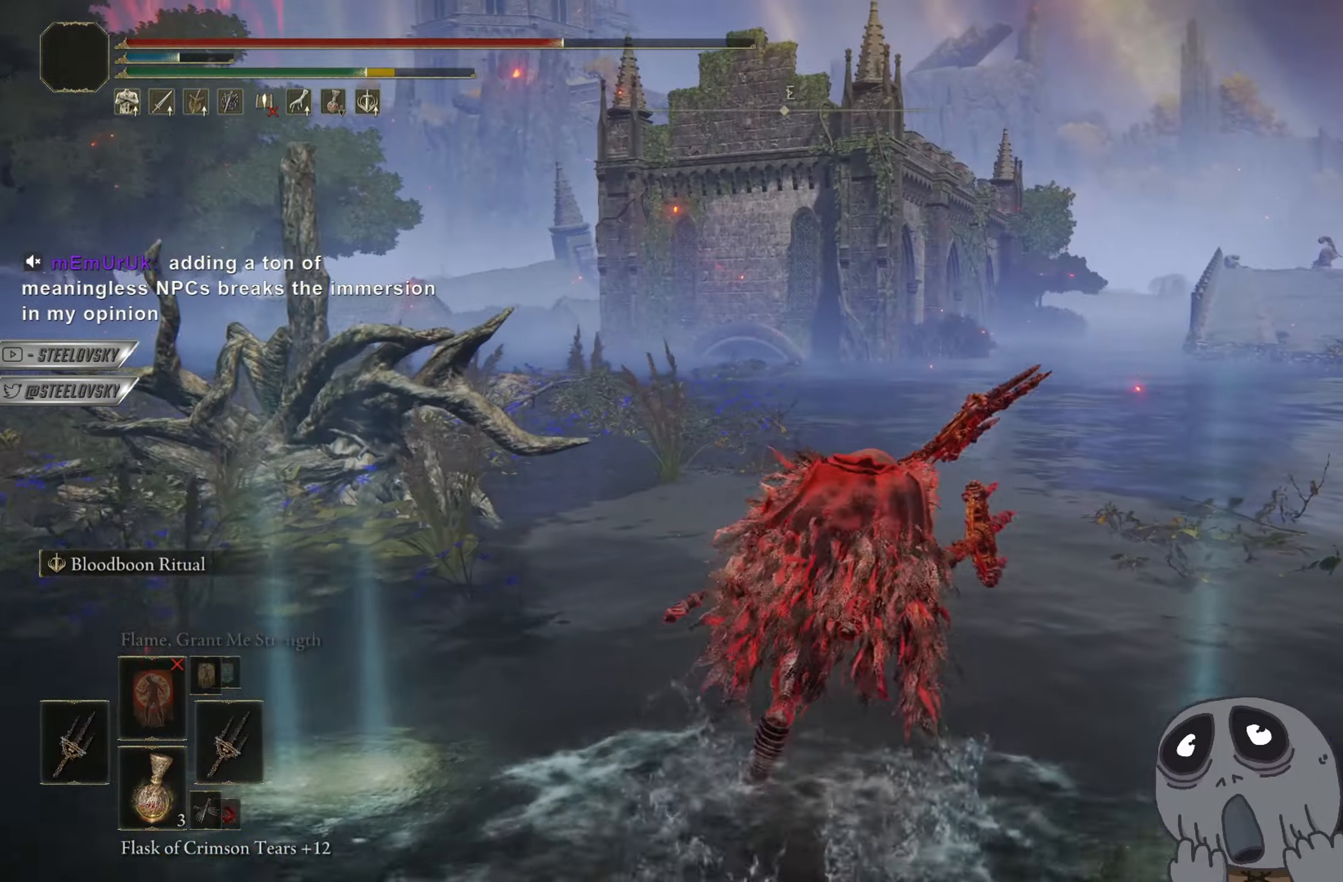
{"buttons": ["CIRCLE"], "left_stick": "right", "right_stick": "left", "events": [[100, "right_stick", "left"], [167, "left_stick", "up-right"], [484, "left_stick", "right"]]}
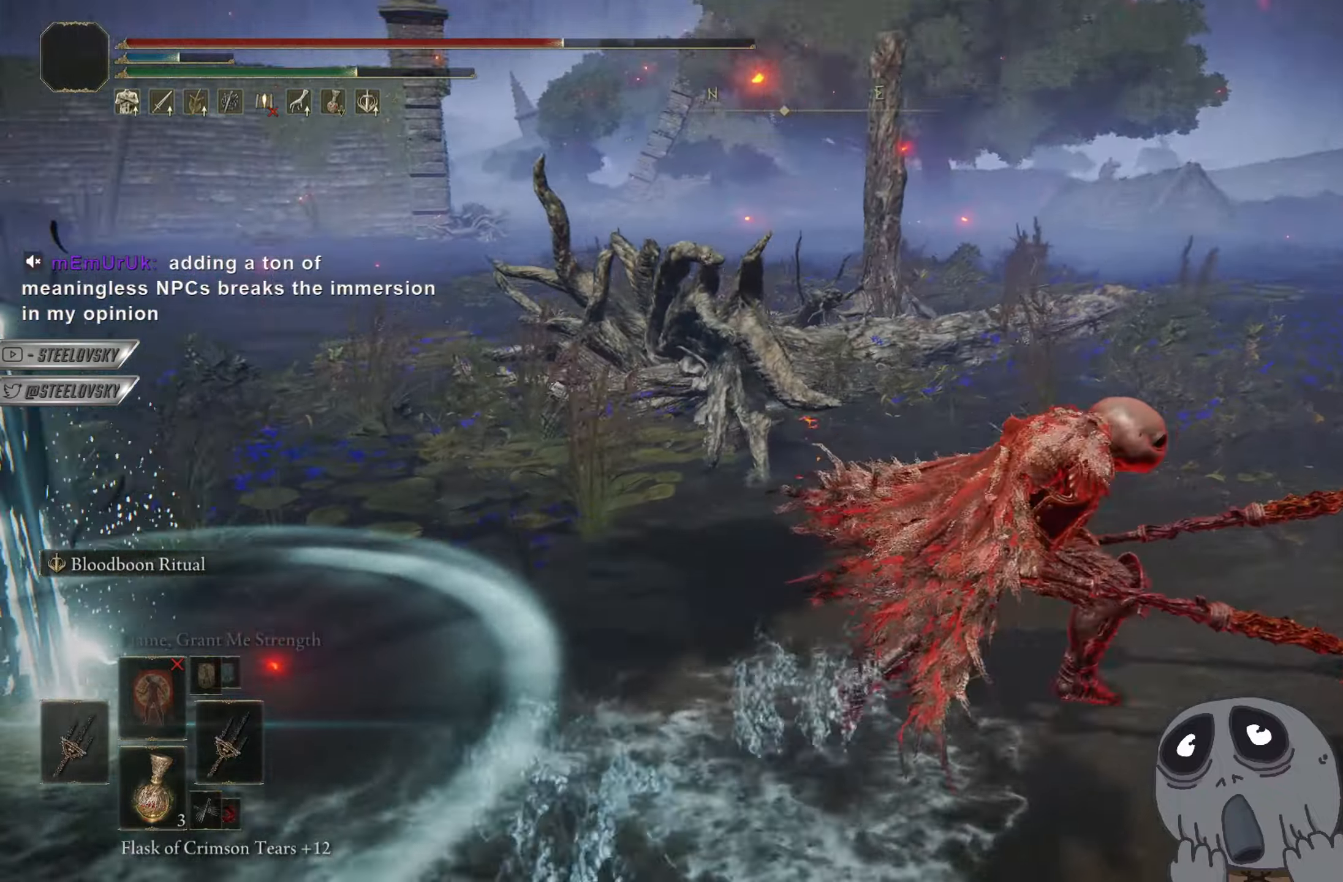
{"buttons": ["CIRCLE", "DPAD_LEFT"], "left_stick": "down-right", "right_stick": "left", "events": [[234, "left_stick", "down-right"], [484, "DPAD_LEFT", "down"]]}
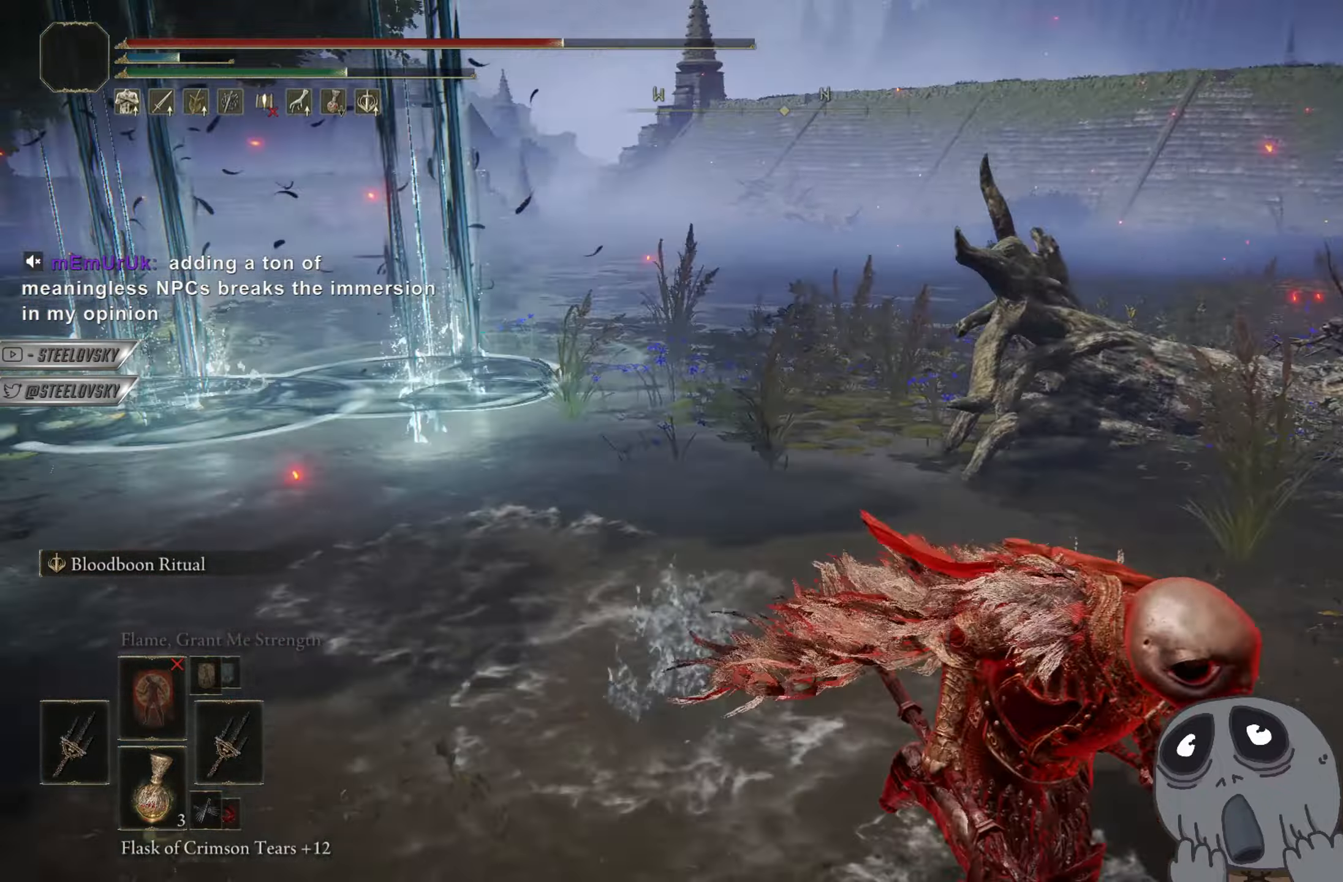
{"buttons": ["CIRCLE"], "left_stick": "down", "right_stick": "center", "events": [[67, "DPAD_LEFT", "up"], [150, "right_stick", "center"], [200, "left_stick", "down"], [400, "DPAD_UP", "down"], [467, "DPAD_UP", "up"]]}
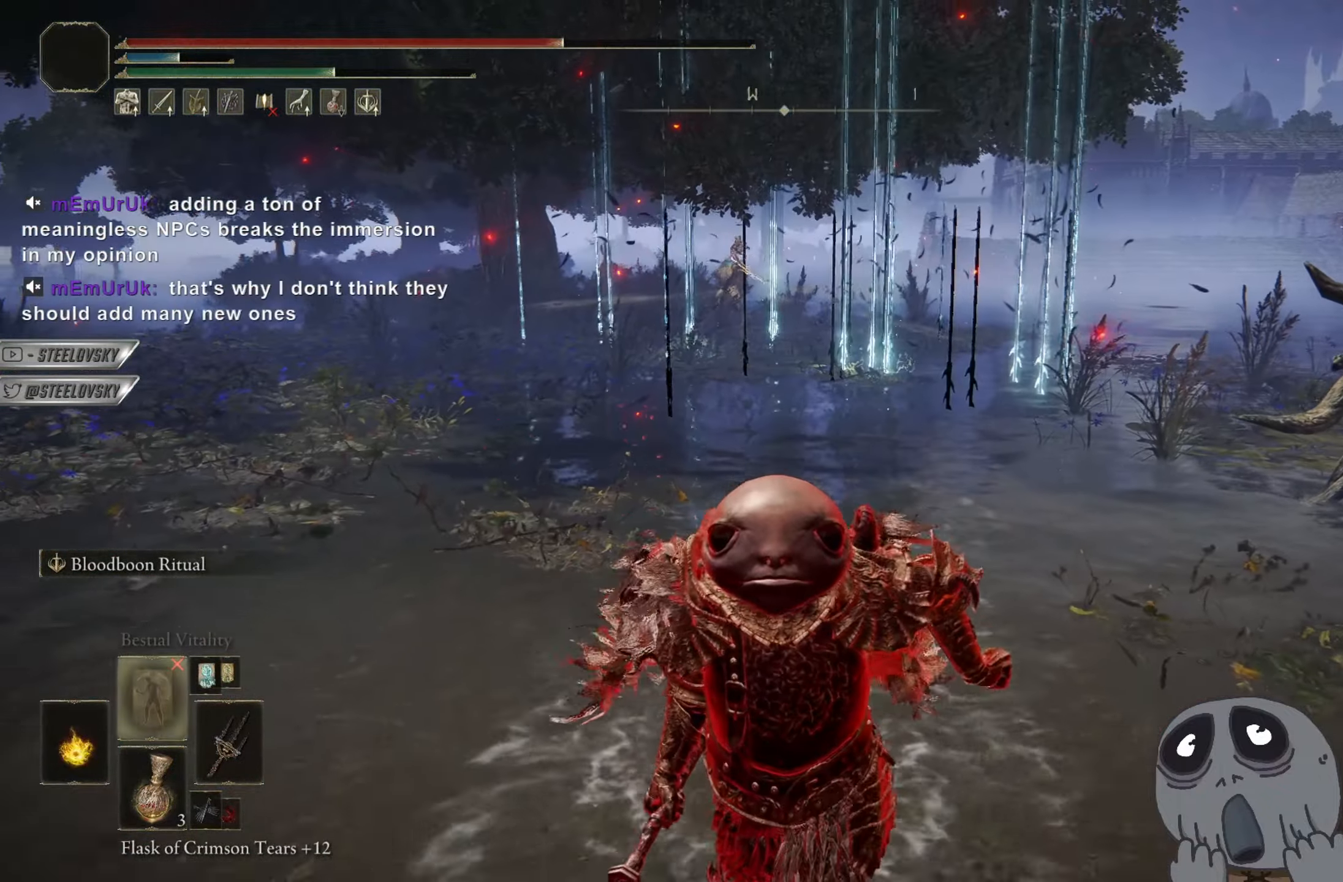
{"buttons": ["CIRCLE"], "left_stick": "down", "right_stick": "center", "events": [[50, "DPAD_UP", "down"], [84, "DPAD_UP", "up"], [184, "DPAD_UP", "down"], [251, "DPAD_UP", "up"], [334, "DPAD_UP", "down"], [401, "DPAD_UP", "up"]]}
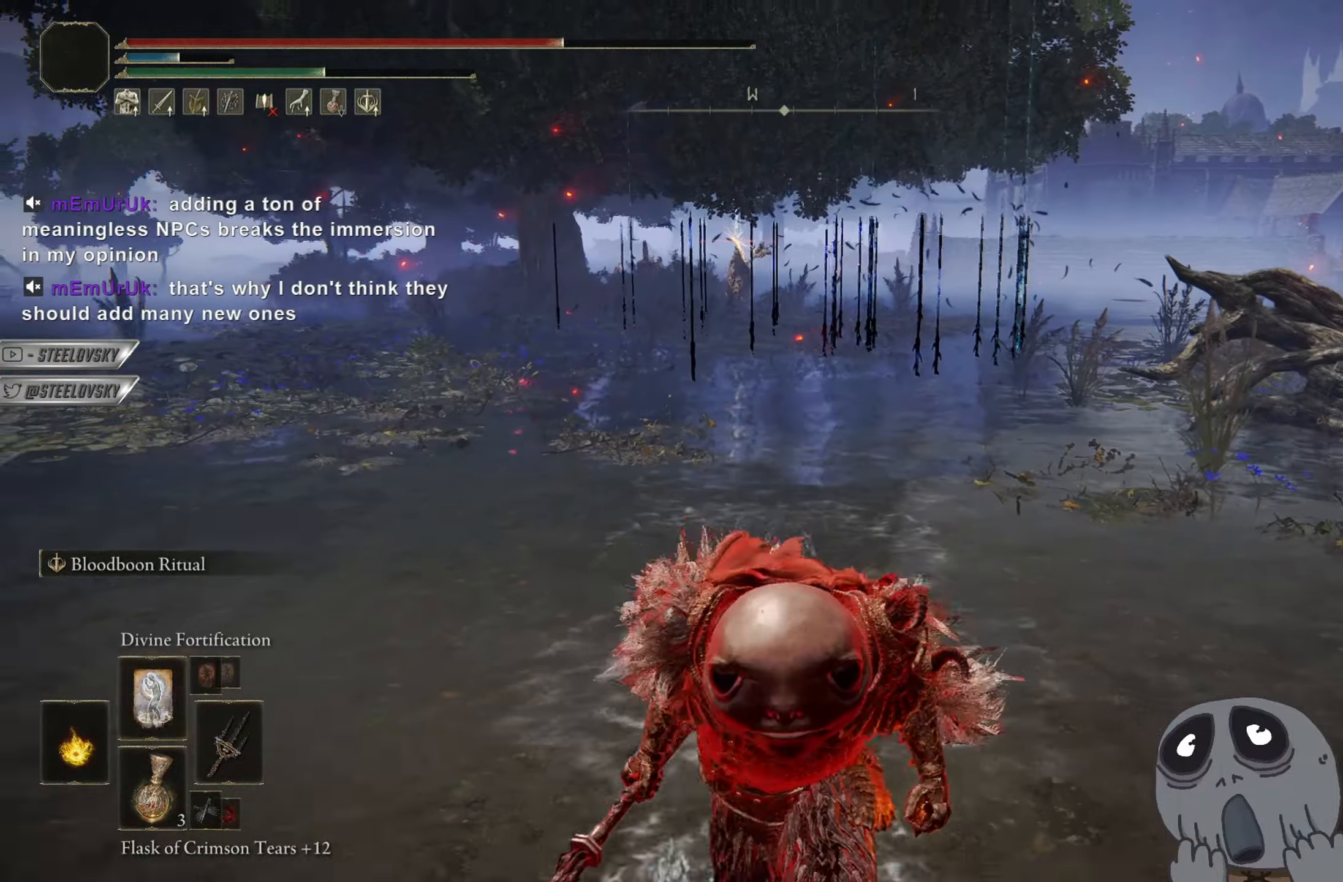
{"buttons": ["CIRCLE"], "left_stick": "down", "right_stick": "center", "events": [[217, "CROSS", "down"], [267, "DPAD_DOWN", "down"], [300, "CROSS", "up"], [334, "DPAD_DOWN", "up"], [417, "DPAD_DOWN", "down"], [450, "DPAD_DOWN", "up"]]}